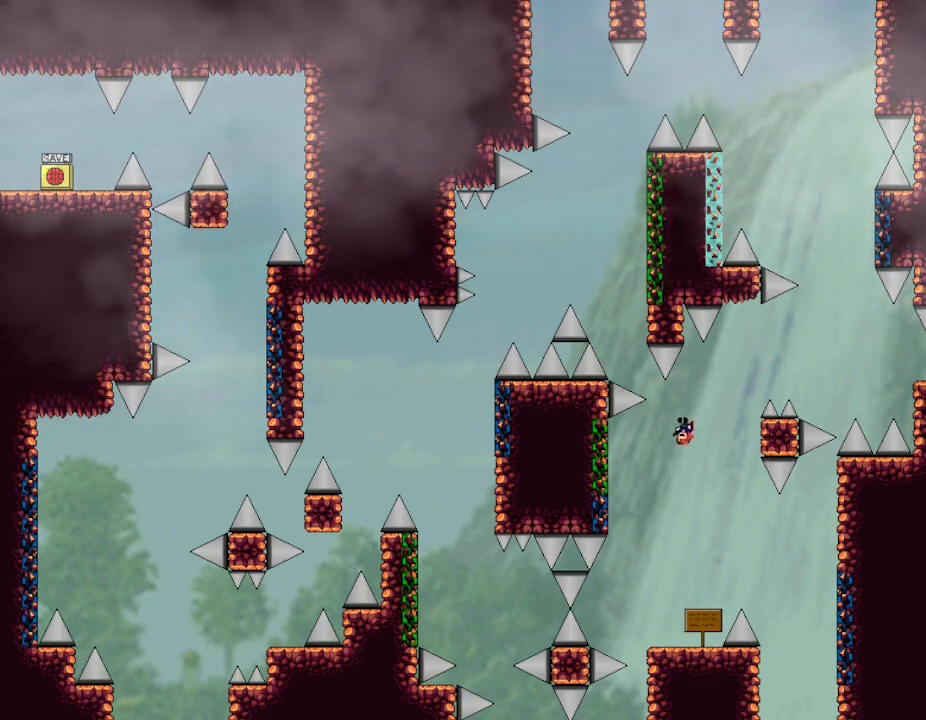
Gameplay with keyboard; each line is a JSON object with the keys held at the frame after it. "events" lists presses ("down") and releases ("up") of "down", "l_up", "left", "r", "r_up", "right", "up" and "z" between this image and that frame as [ms after this image, input, new state], when the widget could be followed in between. No other keys are recorded. Mouse input is not recorded. Key names are as the overlay labels them; some are game actions (e.g. jump) rather than physical keys.
{"keys": ["l_up", "right"], "events": [[450, "left", "up"], [467, "right", "down"]]}
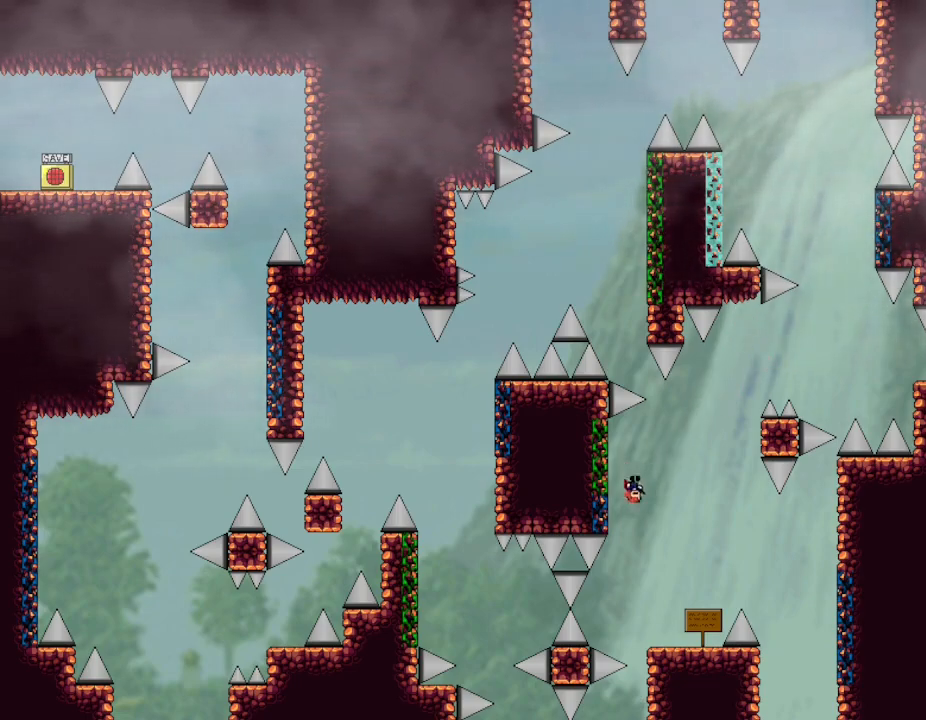
{"keys": ["l_up", "left"], "events": [[100, "right", "up"], [417, "left", "down"]]}
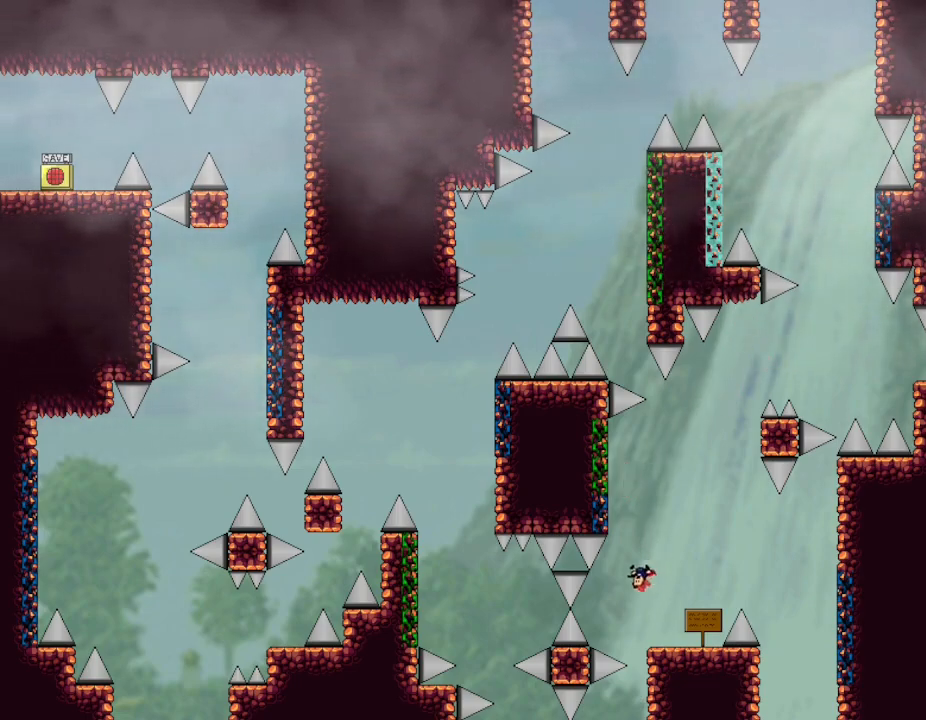
{"keys": [], "events": [[50, "left", "up"], [150, "left", "down"], [367, "right", "down"], [400, "left", "up"], [483, "l_up", "up"], [500, "right", "up"]]}
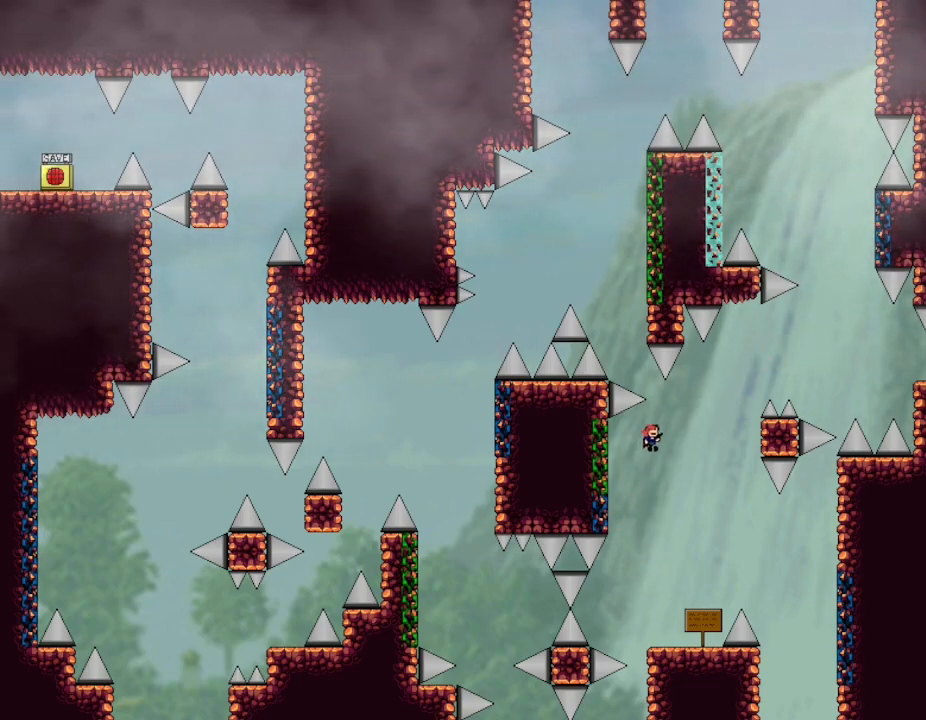
{"keys": ["right"], "events": [[367, "right", "down"]]}
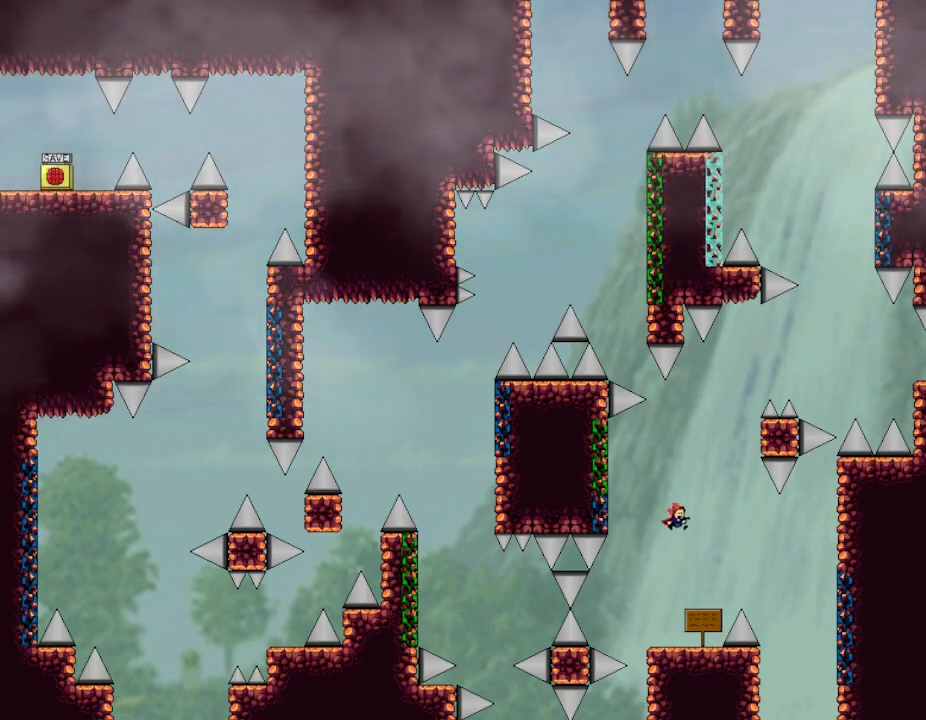
{"keys": [], "events": [[83, "right", "up"]]}
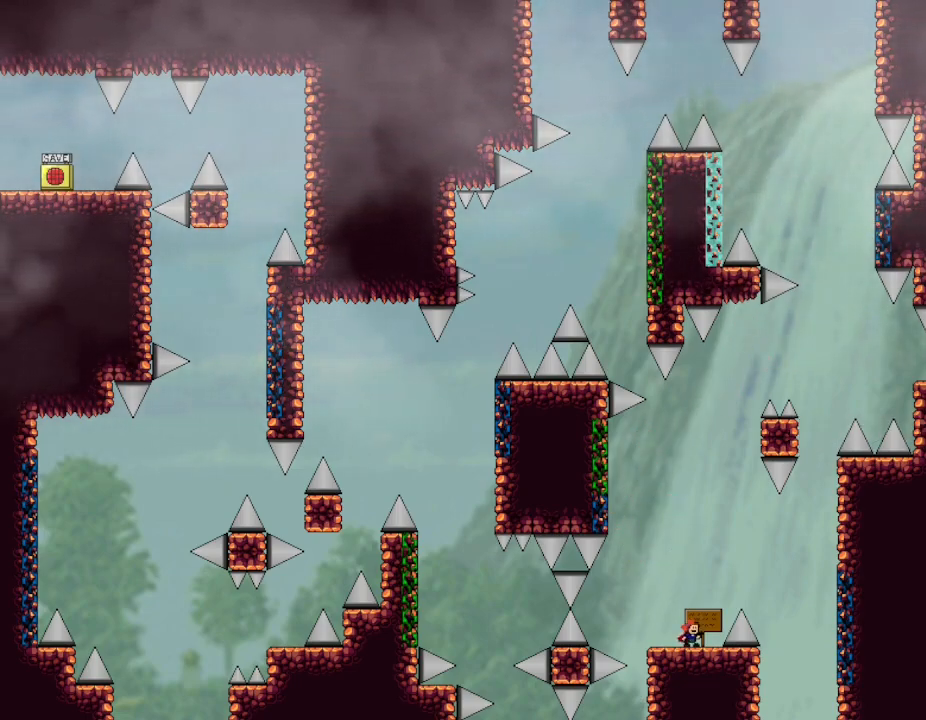
{"keys": ["up"], "events": [[117, "right", "down"], [183, "right", "up"], [417, "up", "down"]]}
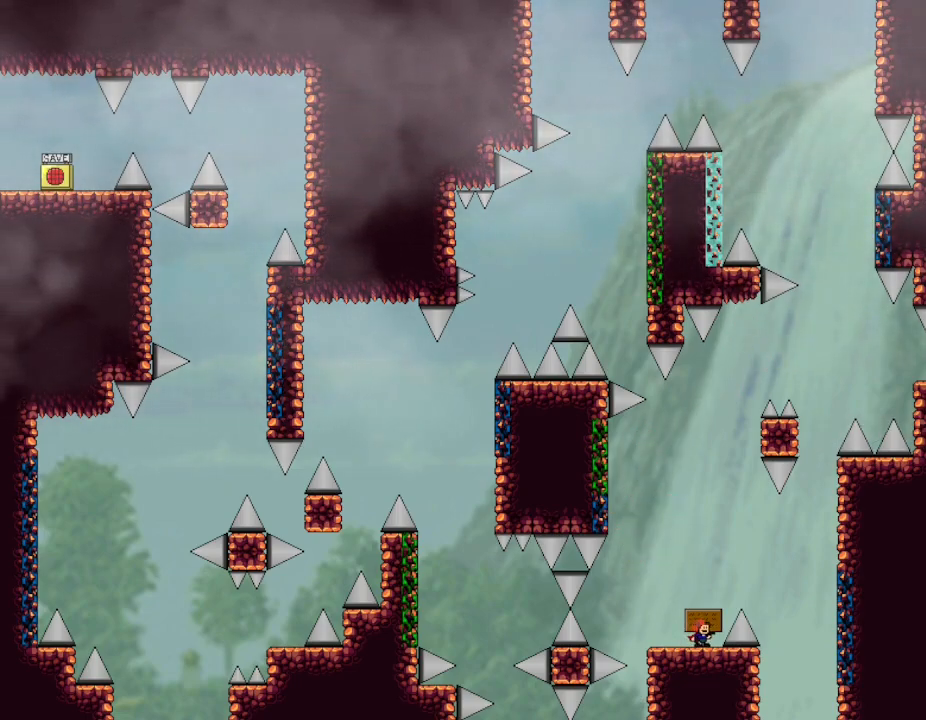
{"keys": [], "events": [[50, "up", "up"]]}
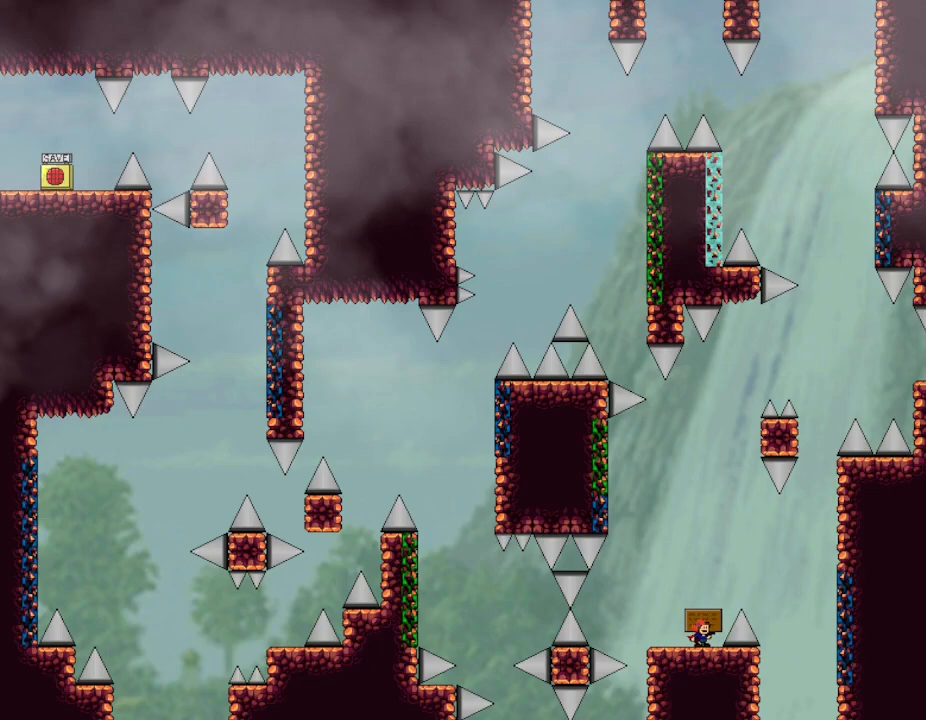
{"keys": [], "events": []}
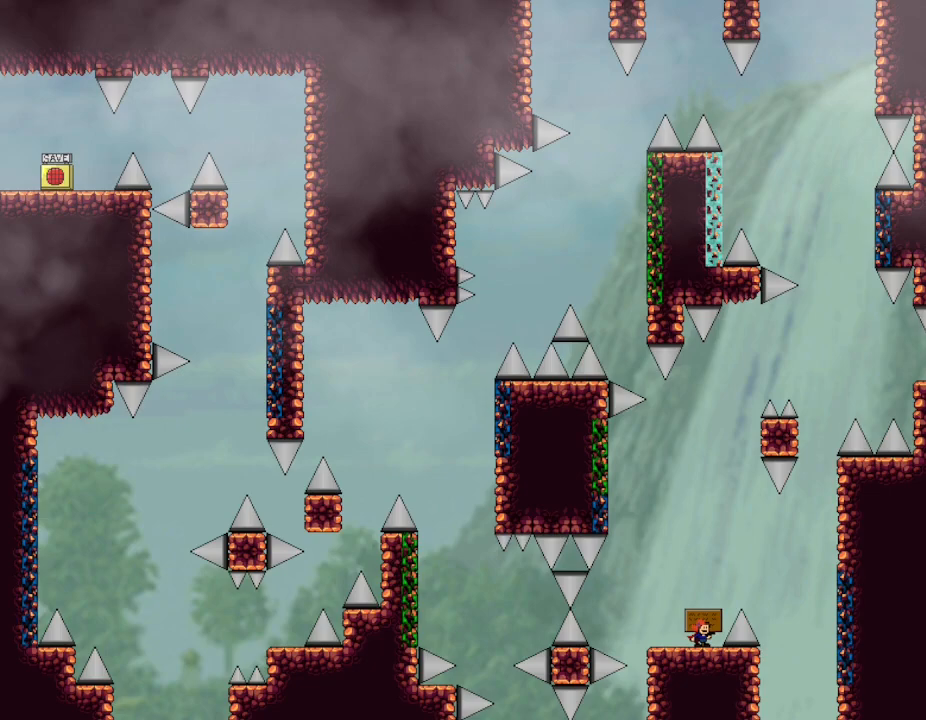
{"keys": [], "events": []}
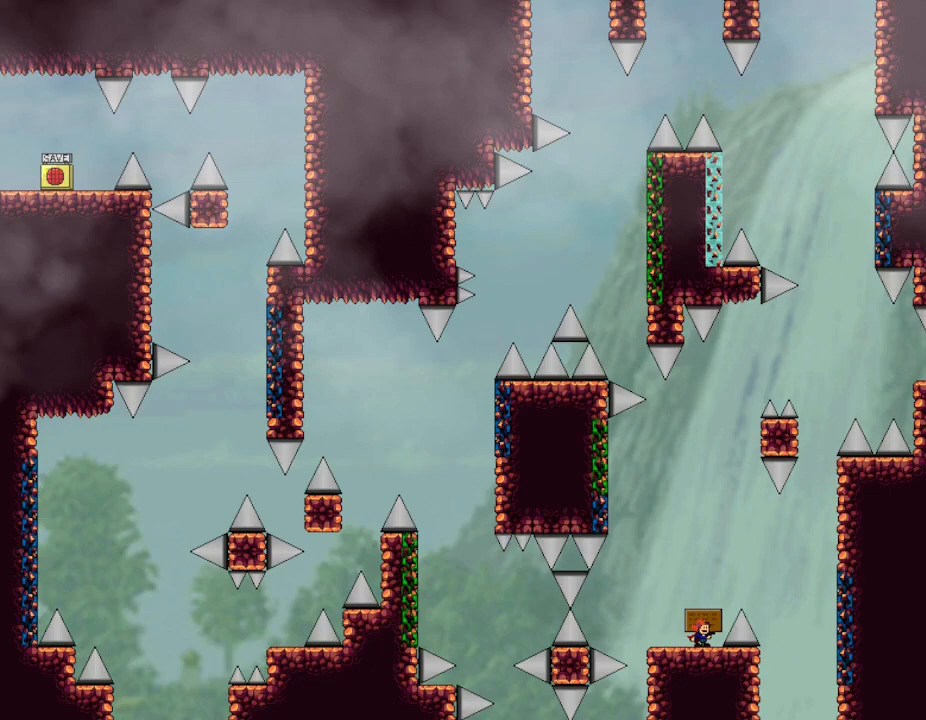
{"keys": [], "events": []}
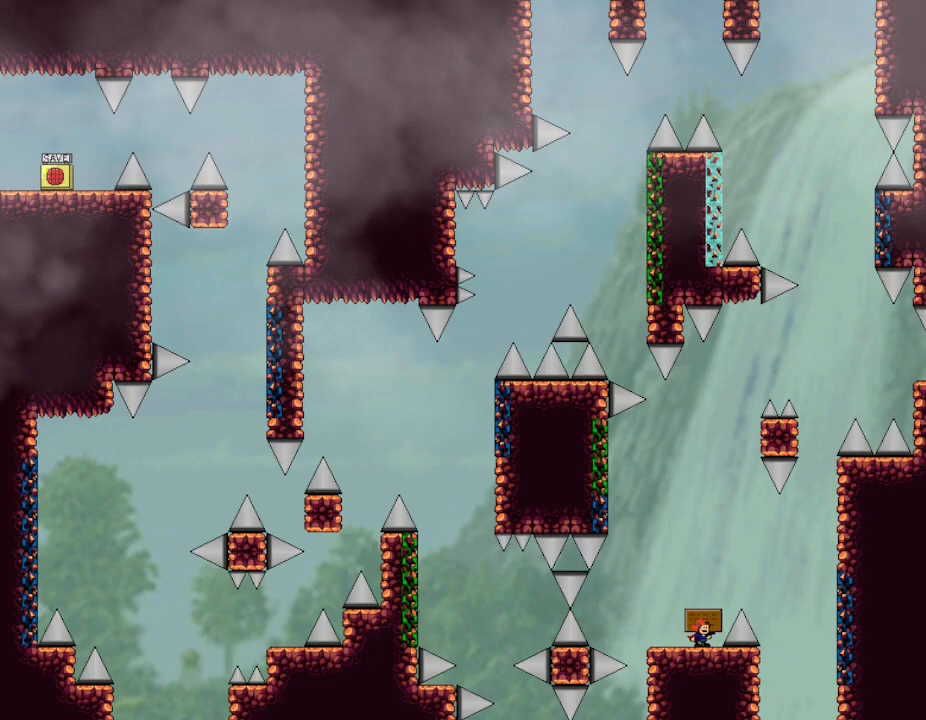
{"keys": [], "events": []}
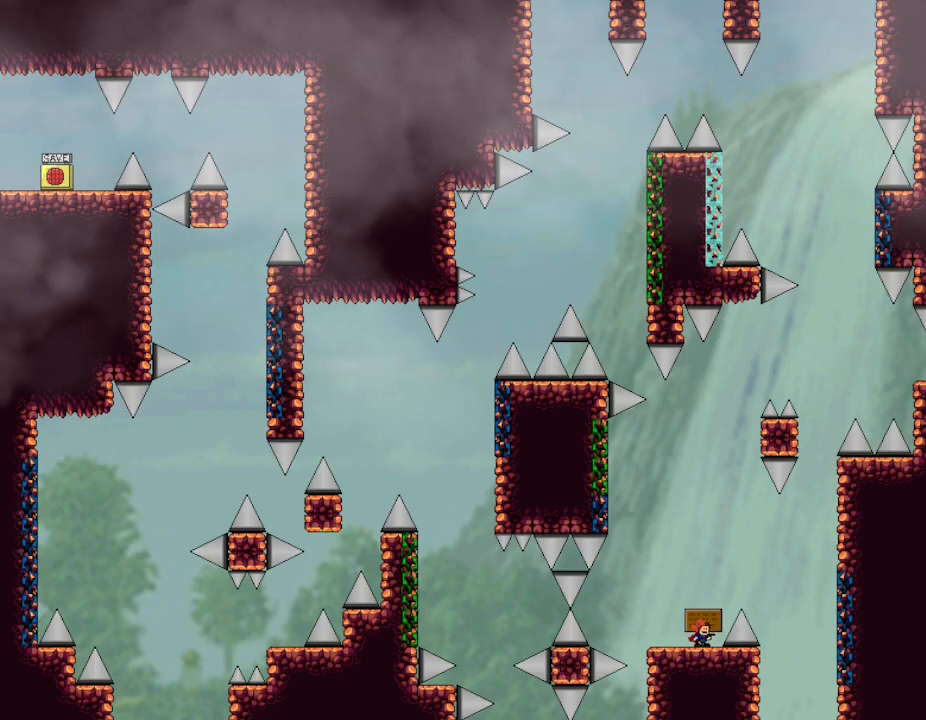
{"keys": [], "events": []}
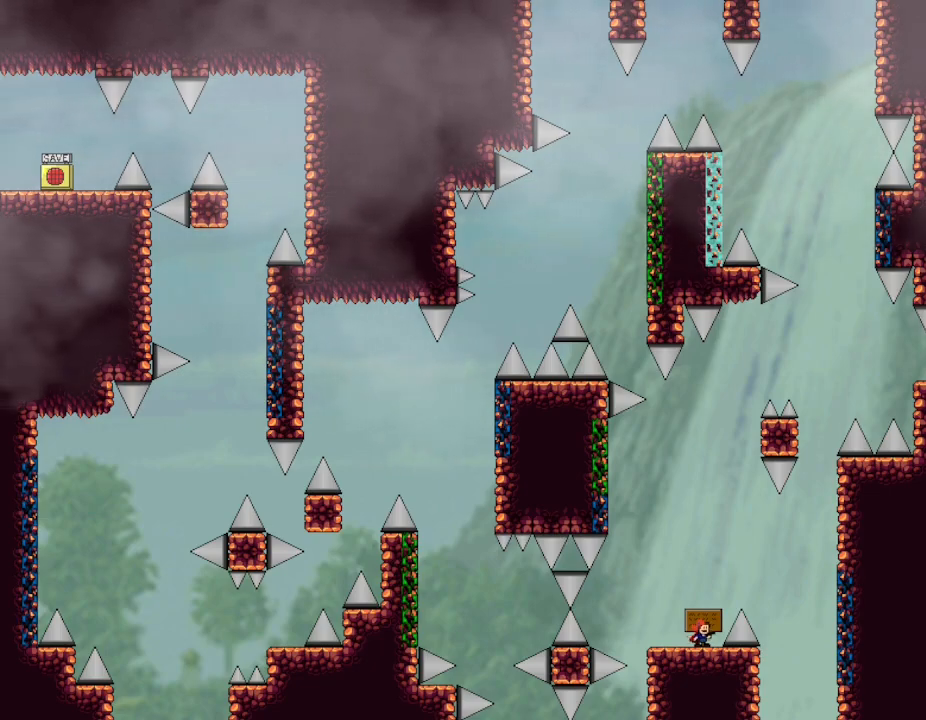
{"keys": ["l_up", "right"], "events": [[167, "l_up", "down"], [167, "right", "down"]]}
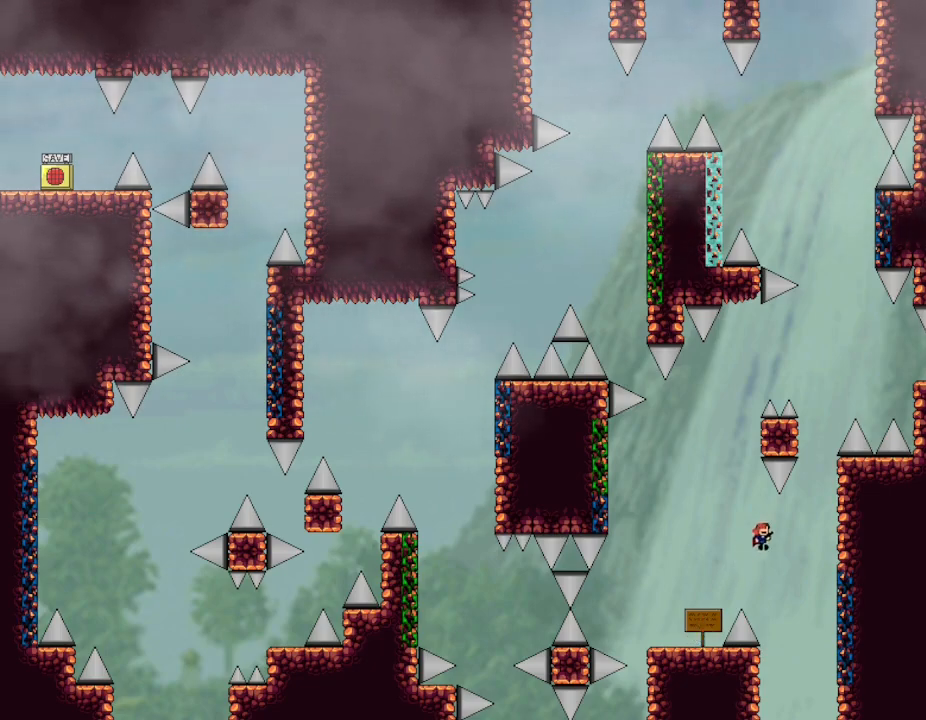
{"keys": ["l_up"], "events": [[500, "right", "up"]]}
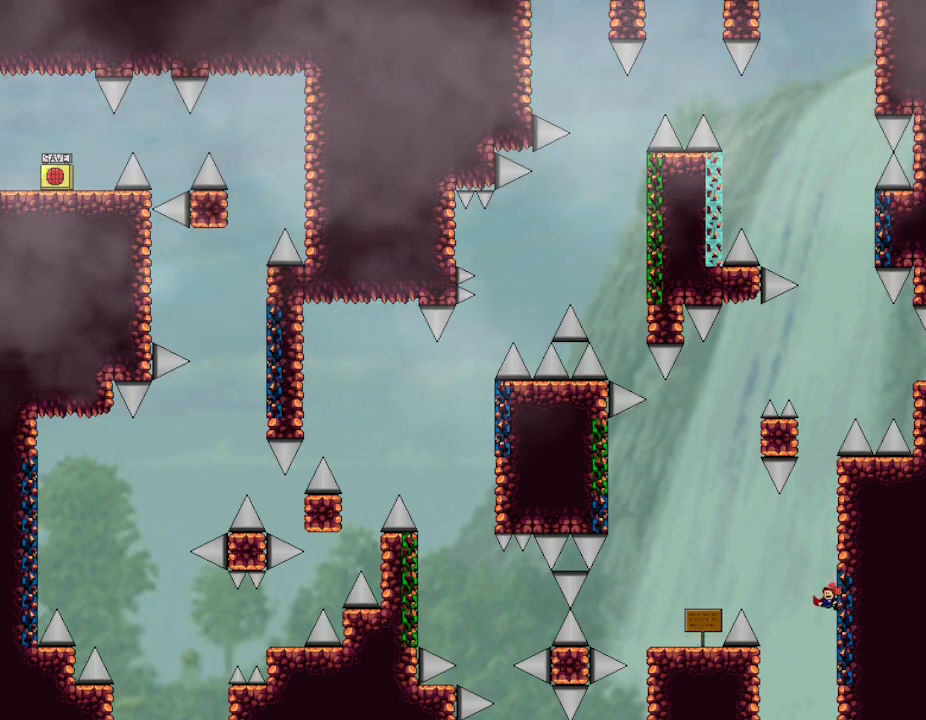
{"keys": ["l_up"], "events": [[17, "left", "down"], [83, "left", "up"], [250, "right", "down"], [367, "right", "up"]]}
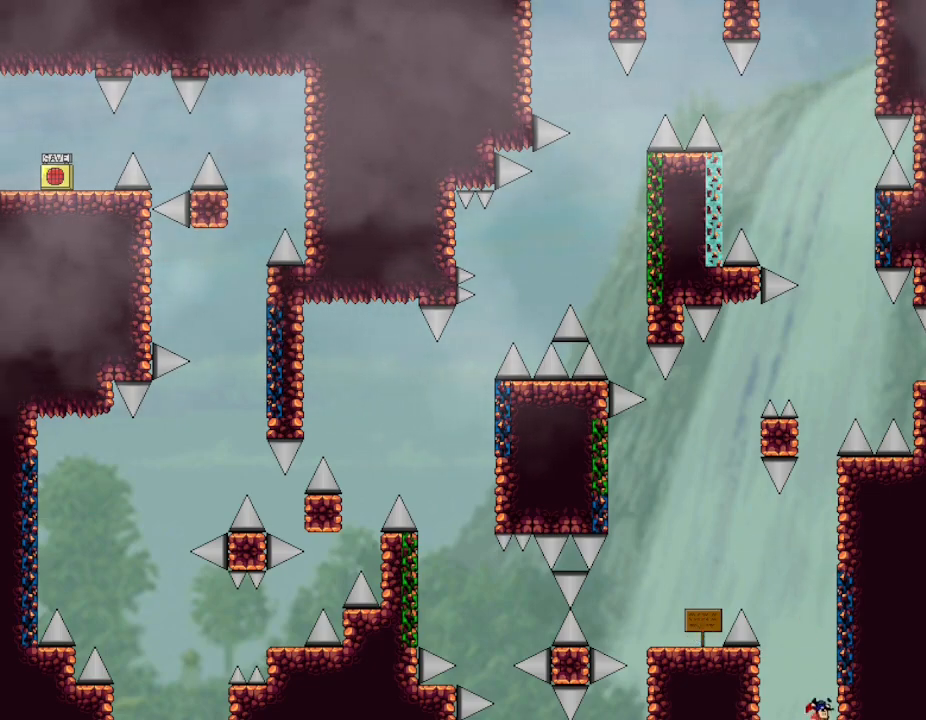
{"keys": ["l_up", "left"], "events": [[300, "right", "down"], [433, "left", "down"], [467, "right", "up"]]}
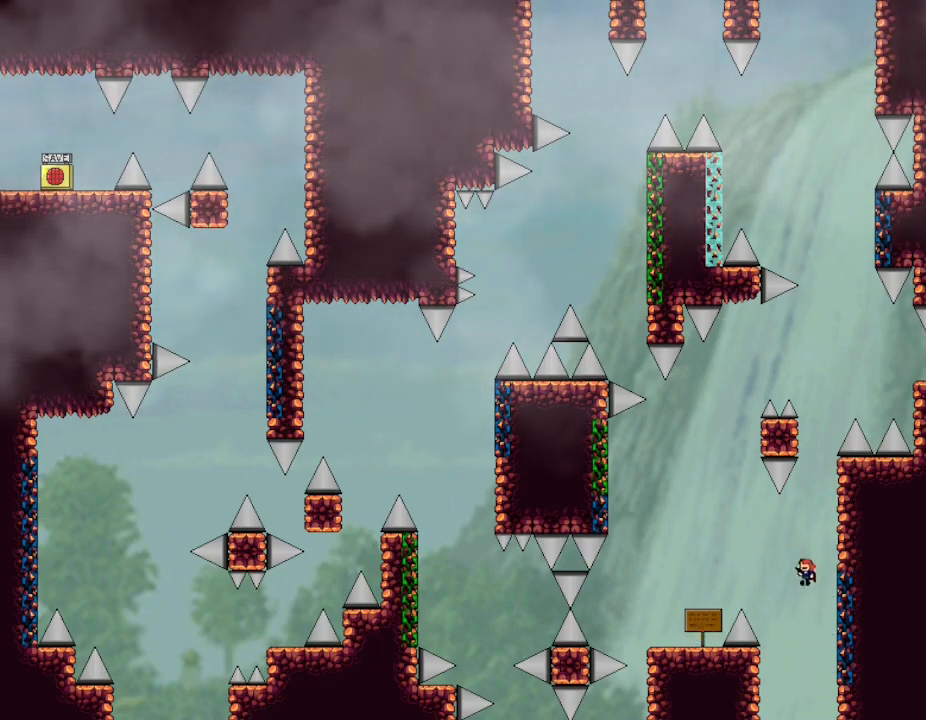
{"keys": ["l_up"], "events": [[17, "left", "up"], [150, "right", "down"], [283, "right", "up"]]}
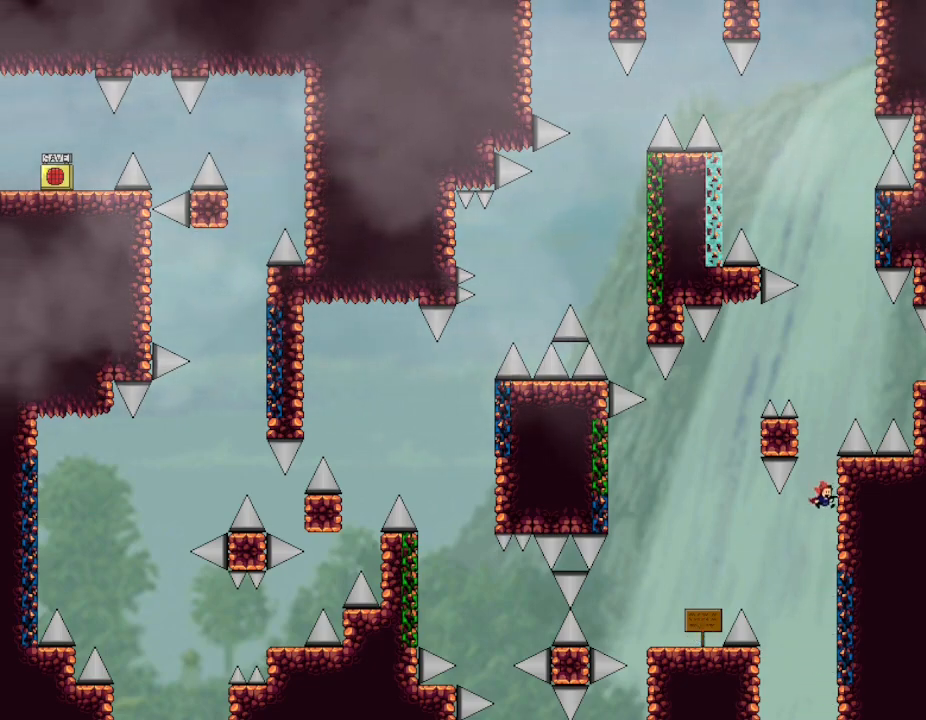
{"keys": ["l_up"], "events": [[167, "right", "down"], [367, "right", "up"], [383, "left", "down"], [450, "left", "up"]]}
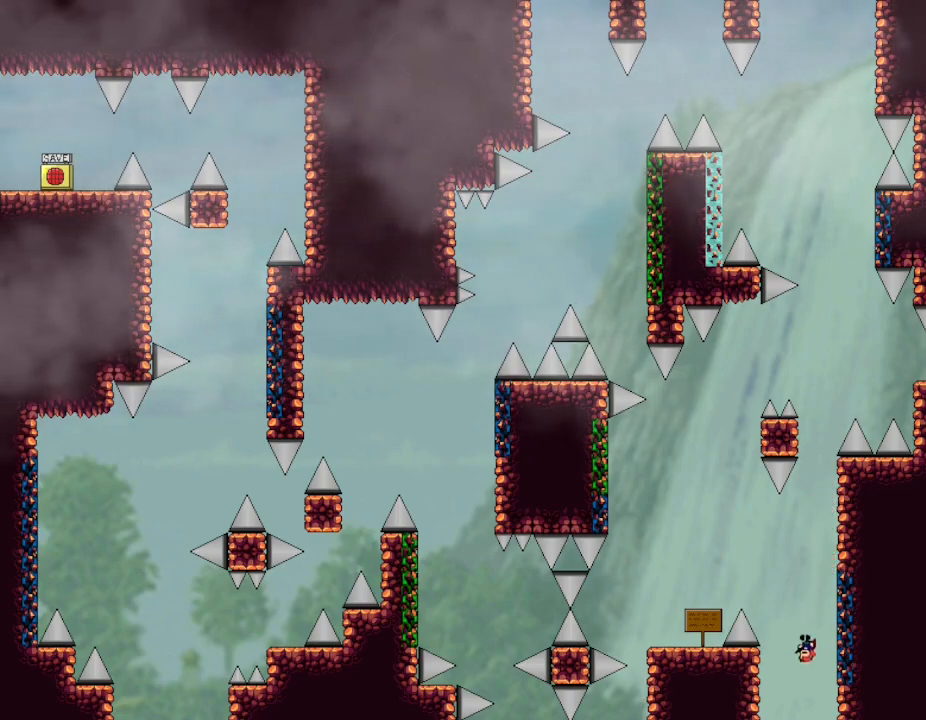
{"keys": ["l_up"], "events": [[100, "right", "down"], [183, "right", "up"]]}
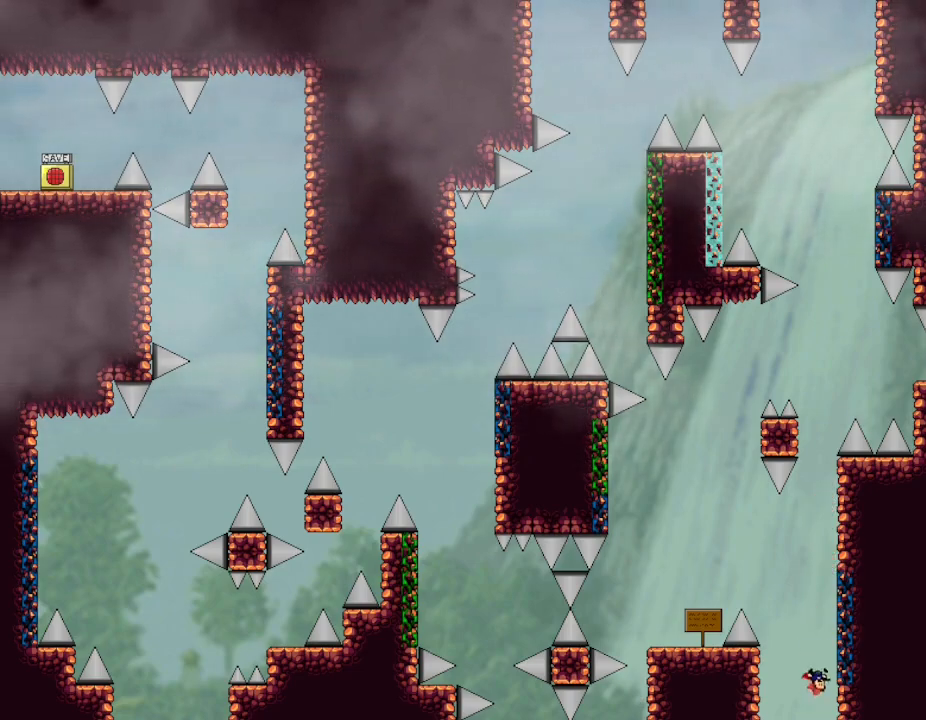
{"keys": ["l_up"], "events": []}
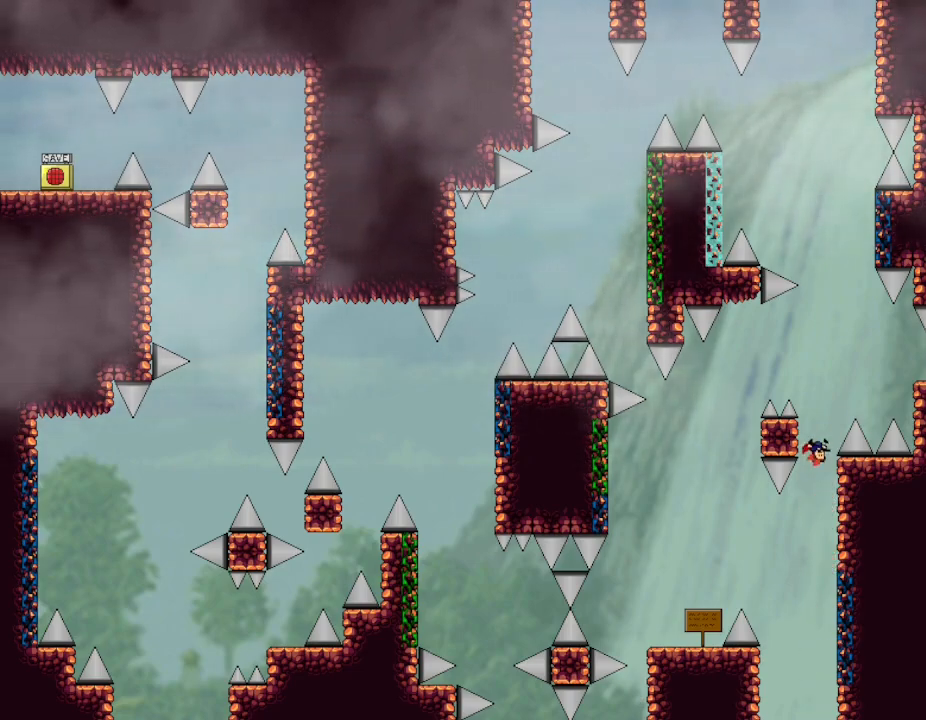
{"keys": ["l_up", "left"], "events": [[50, "right", "down"], [183, "right", "up"], [283, "right", "down"], [433, "left", "down"], [483, "right", "up"]]}
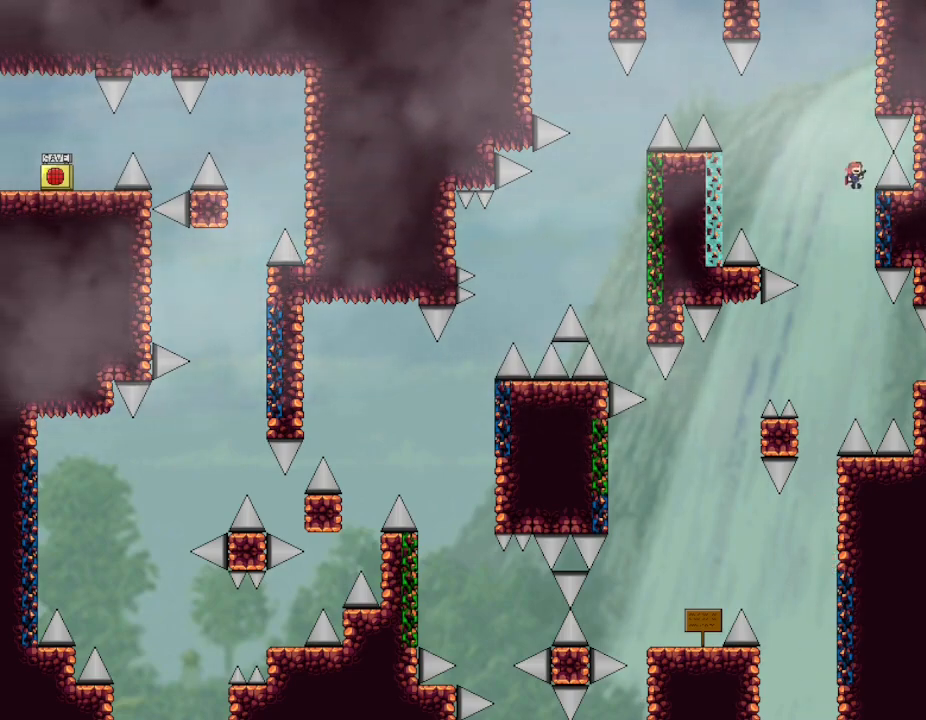
{"keys": [], "events": [[17, "left", "up"], [50, "l_up", "up"]]}
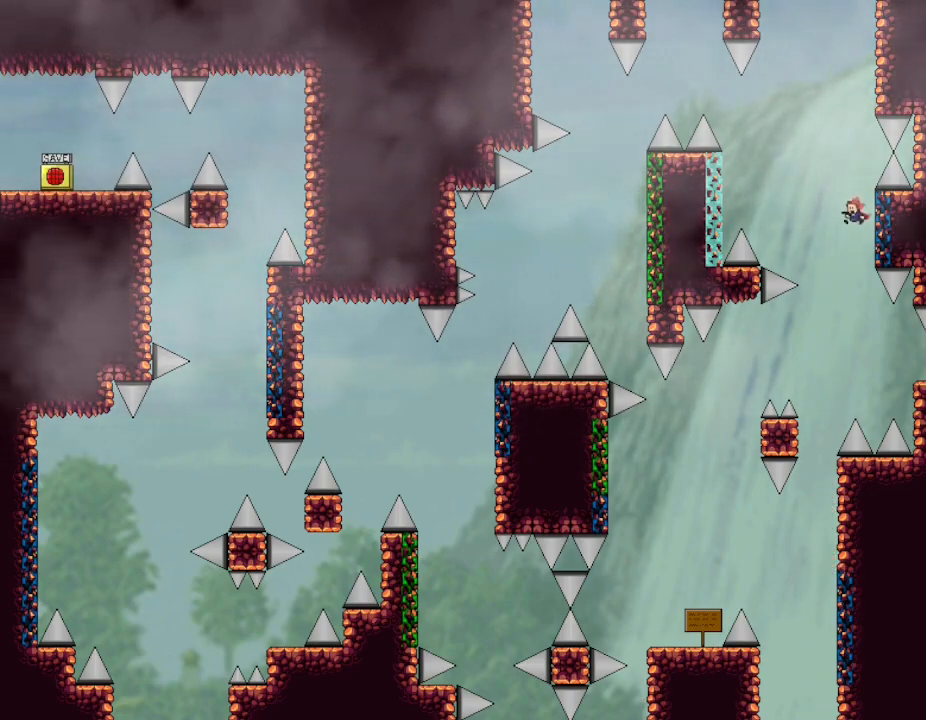
{"keys": [], "events": [[183, "right", "down"], [333, "l_up", "down"], [417, "l_up", "up"], [433, "right", "up"]]}
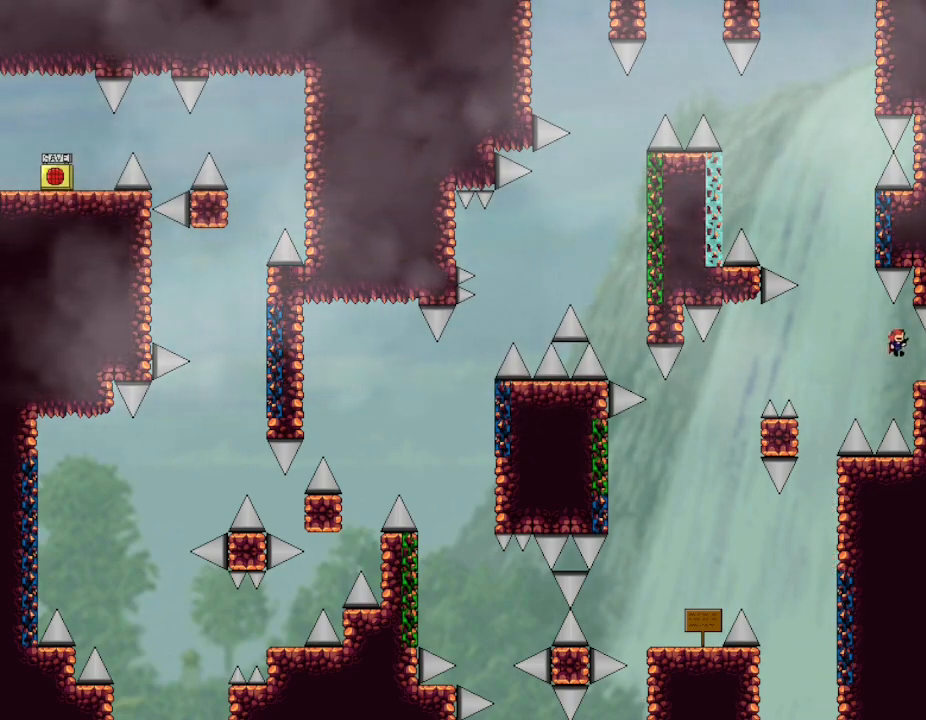
{"keys": [], "events": [[100, "right", "down"], [500, "right", "up"]]}
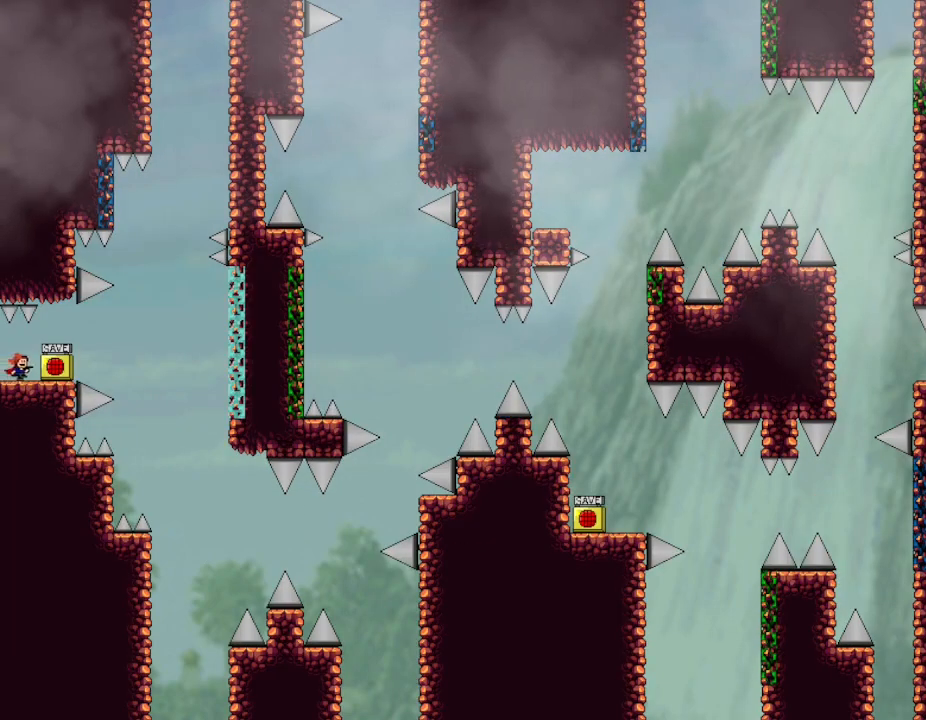
{"keys": ["z"], "events": [[233, "right", "down"], [500, "right", "up"], [500, "z", "down"]]}
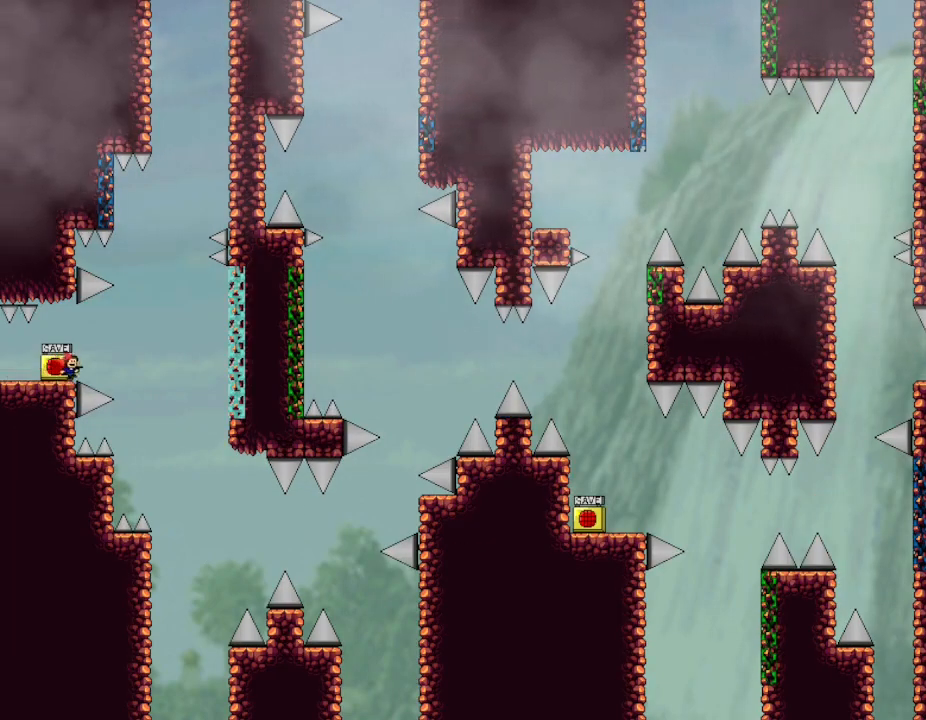
{"keys": ["right"], "events": [[100, "z", "up"], [217, "right", "down"], [233, "l_up", "down"], [350, "l_up", "up"]]}
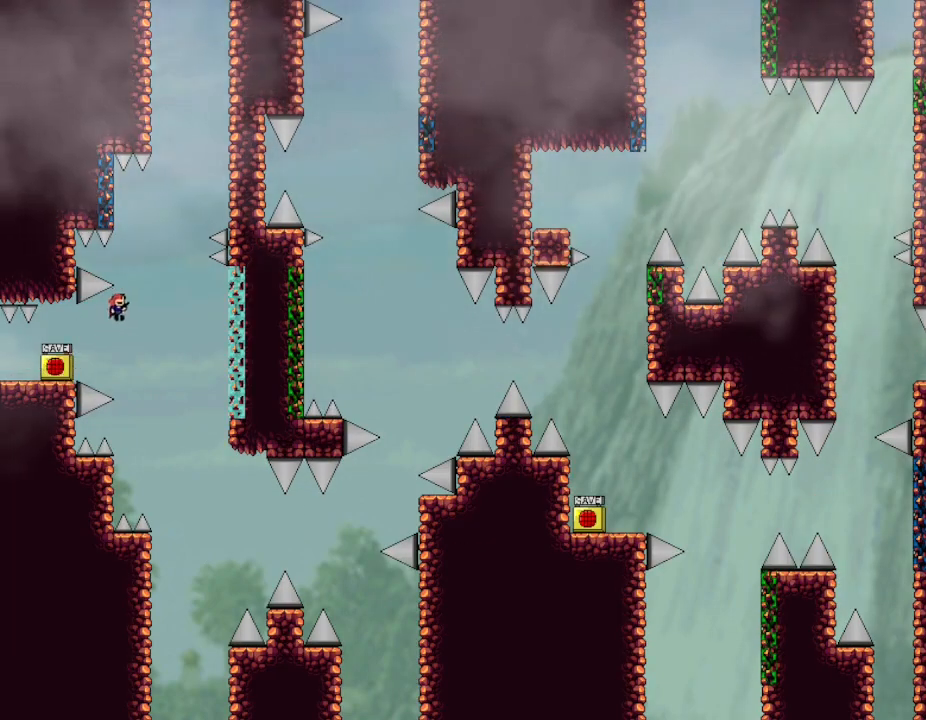
{"keys": ["l_up", "right"], "events": [[317, "l_up", "down"]]}
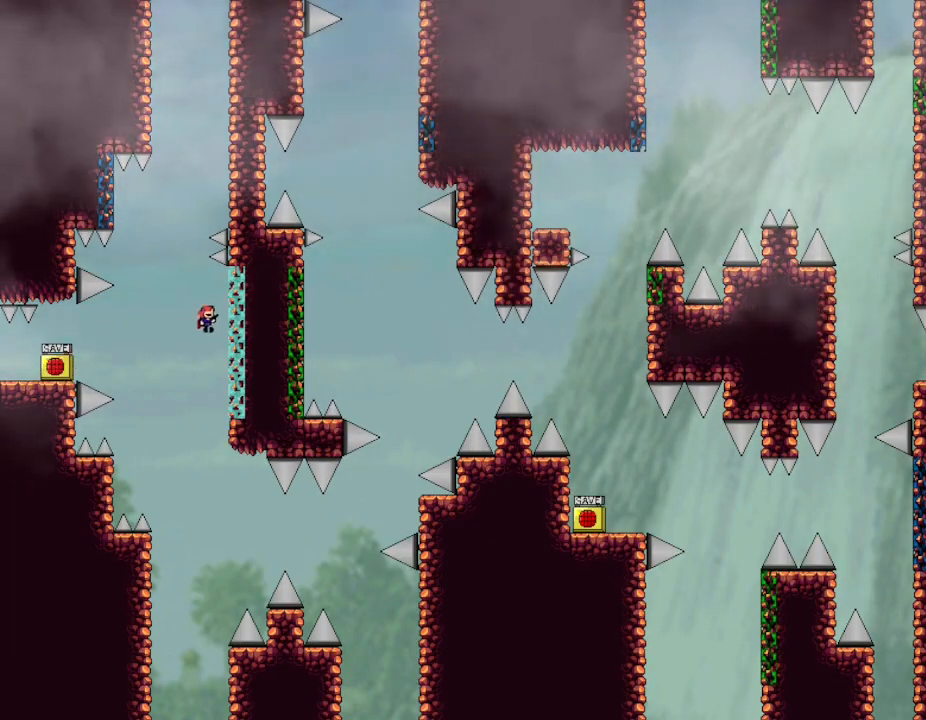
{"keys": ["l_up", "left"], "events": [[183, "left", "down"], [183, "right", "up"]]}
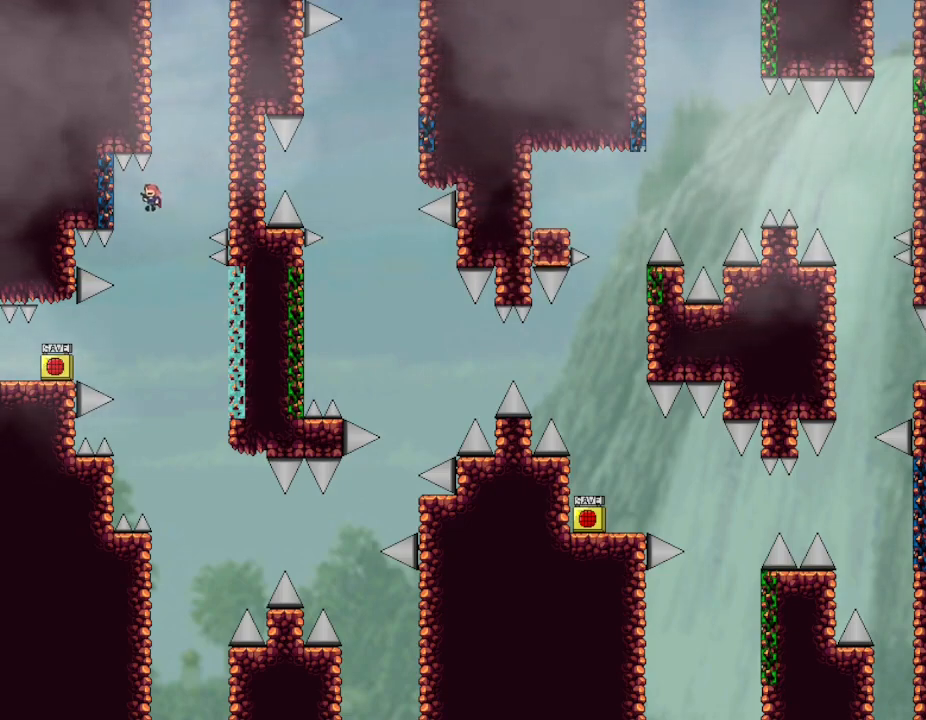
{"keys": ["l_up", "right"], "events": [[267, "left", "up"], [350, "right", "down"]]}
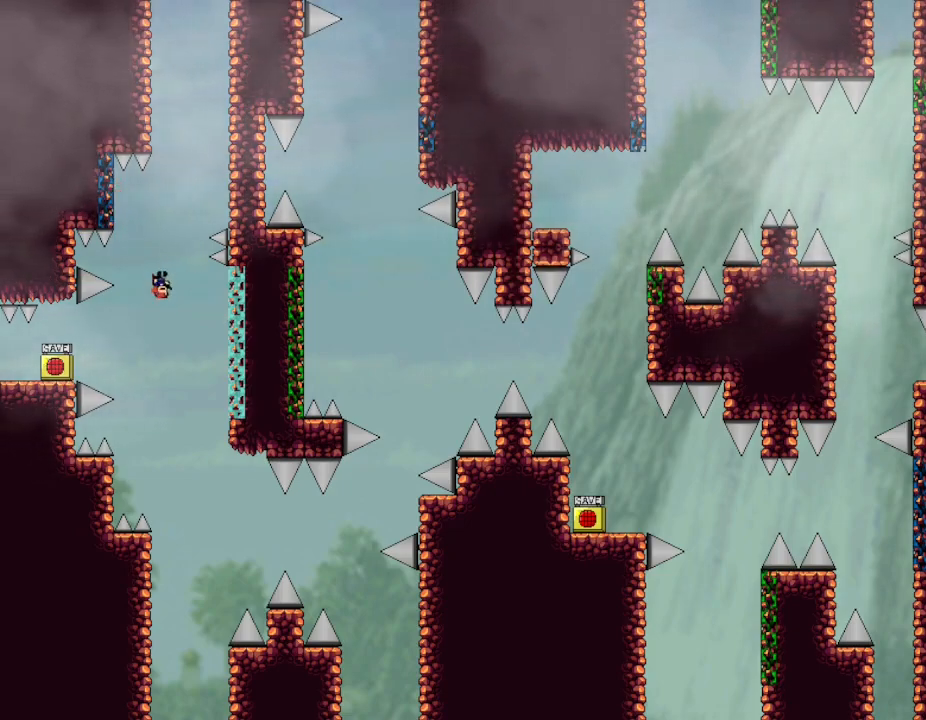
{"keys": ["l_up", "left", "right"], "events": [[117, "right", "up"], [233, "right", "down"], [500, "left", "down"]]}